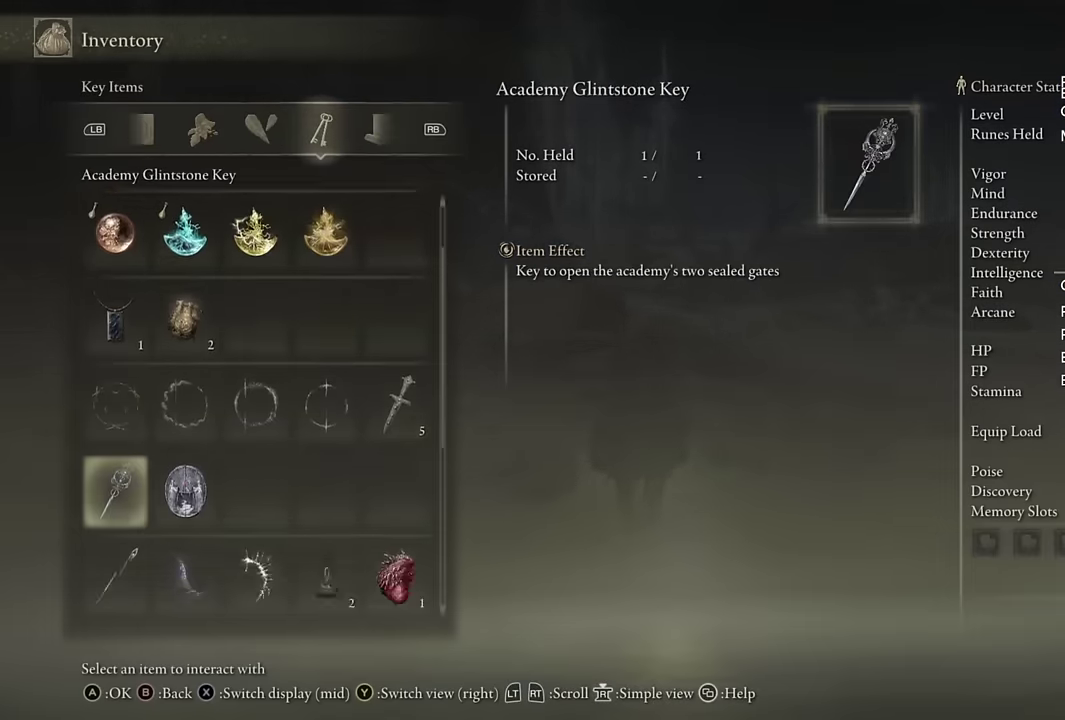
Gameplay with a controller (PlayStation layout); each line is a JSON object with the inputs held at the frame after it. "events" lists button and stick changes between this image and that frame as [ms after this image, input, new state], when the widget could be followed in between. Not read: L1 R1.
{"buttons": [], "left_stick": "up", "right_stick": "center", "events": [[100, "START", "up"], [366, "CIRCLE", "down"], [483, "CIRCLE", "up"]]}
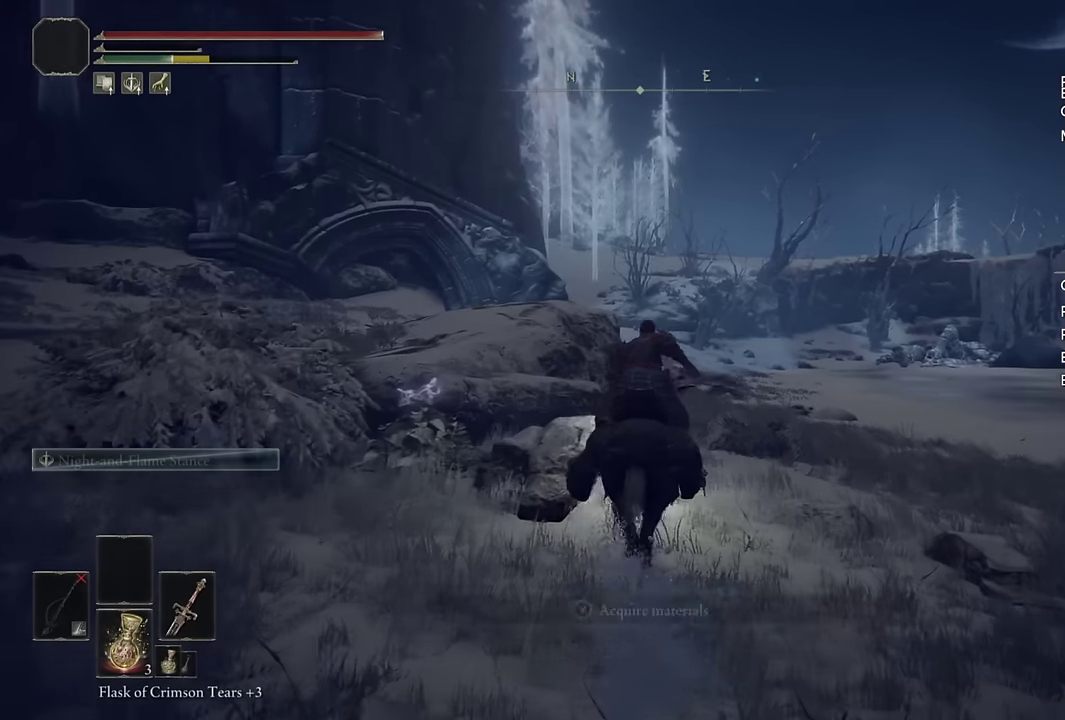
{"buttons": [], "left_stick": "up", "right_stick": "center", "events": []}
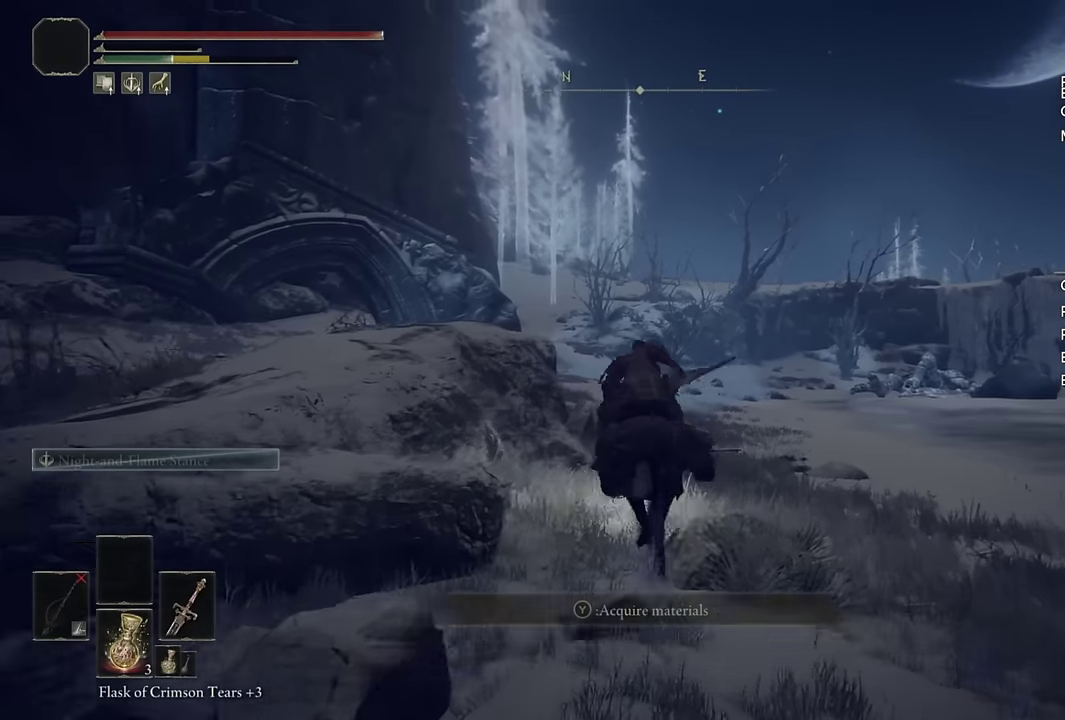
{"buttons": [], "left_stick": "up", "right_stick": "center", "events": []}
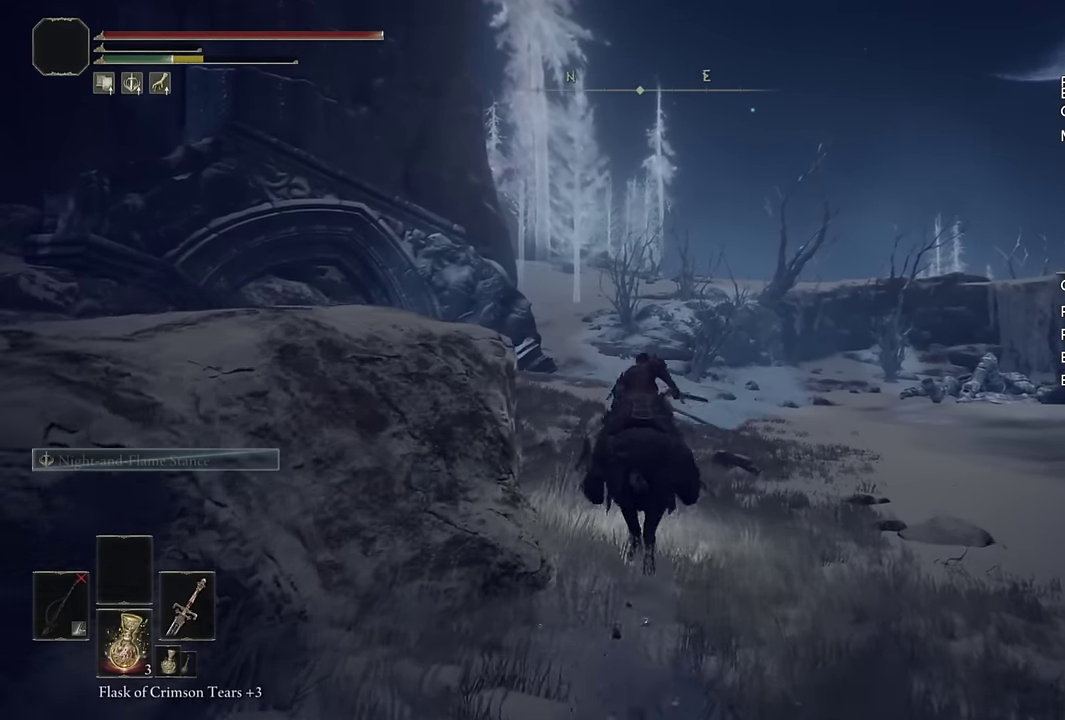
{"buttons": [], "left_stick": "up", "right_stick": "center", "events": []}
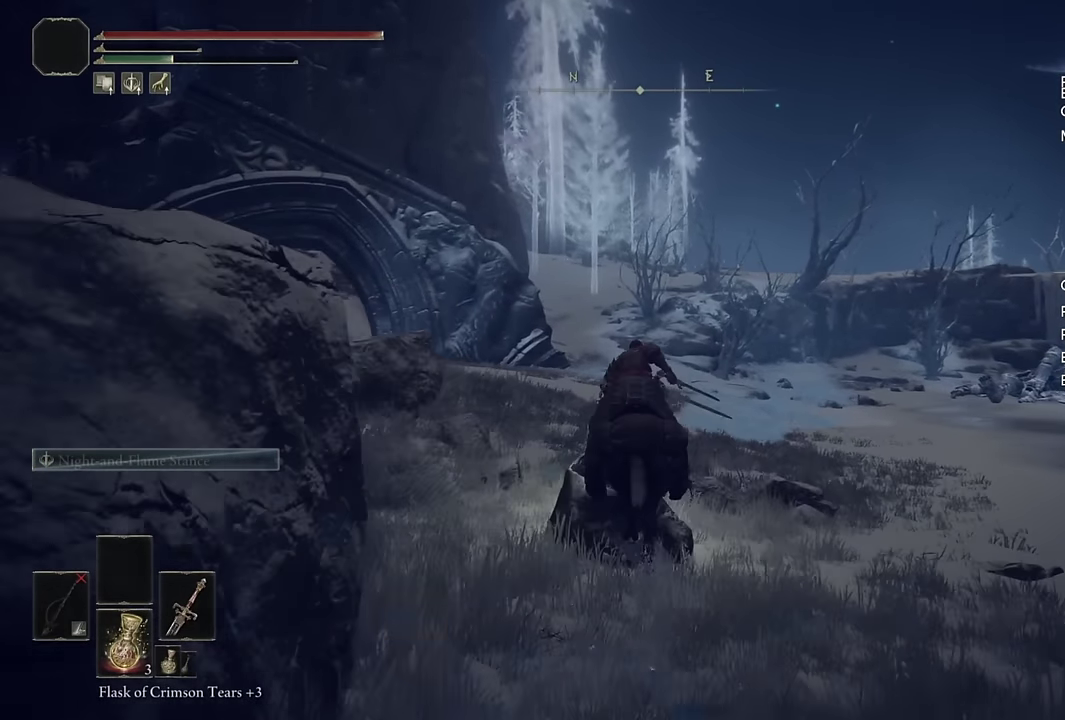
{"buttons": [], "left_stick": "up", "right_stick": "center", "events": []}
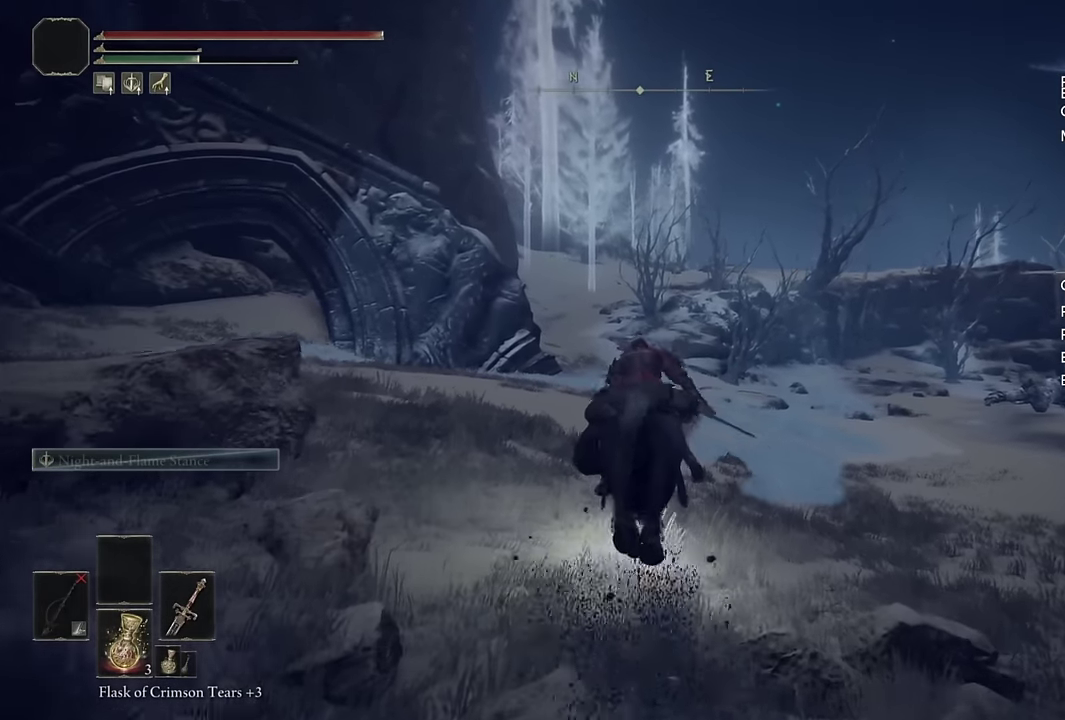
{"buttons": [], "left_stick": "up", "right_stick": "center", "events": []}
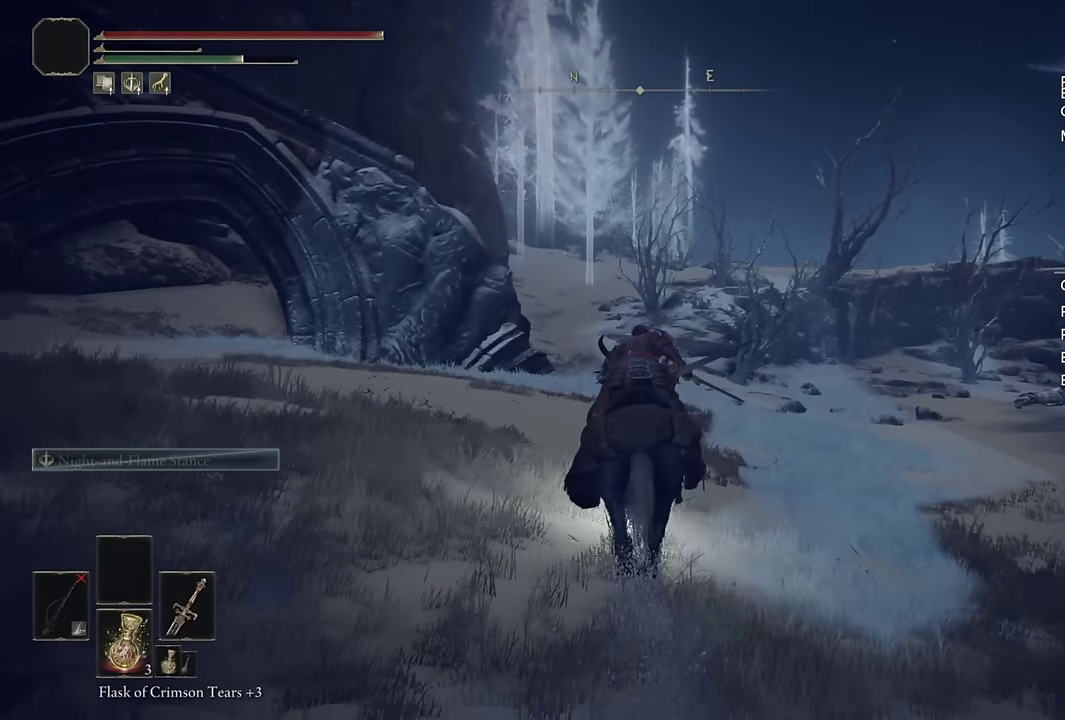
{"buttons": [], "left_stick": "up", "right_stick": "center", "events": [[350, "CIRCLE", "down"], [483, "CIRCLE", "up"]]}
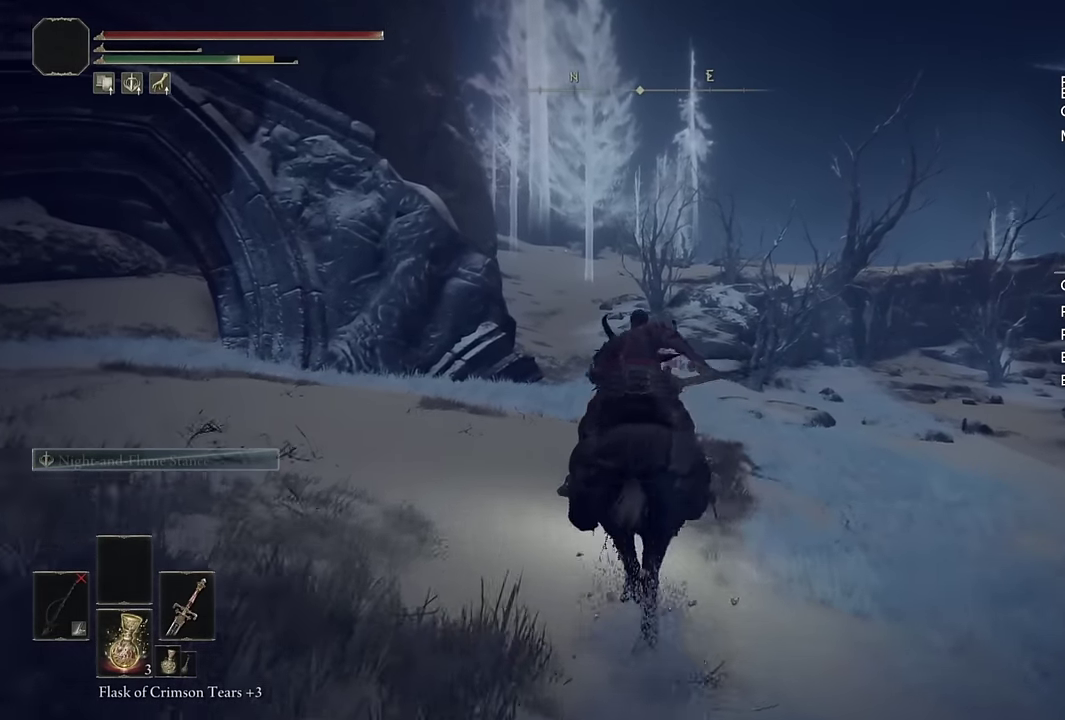
{"buttons": [], "left_stick": "up", "right_stick": "center", "events": []}
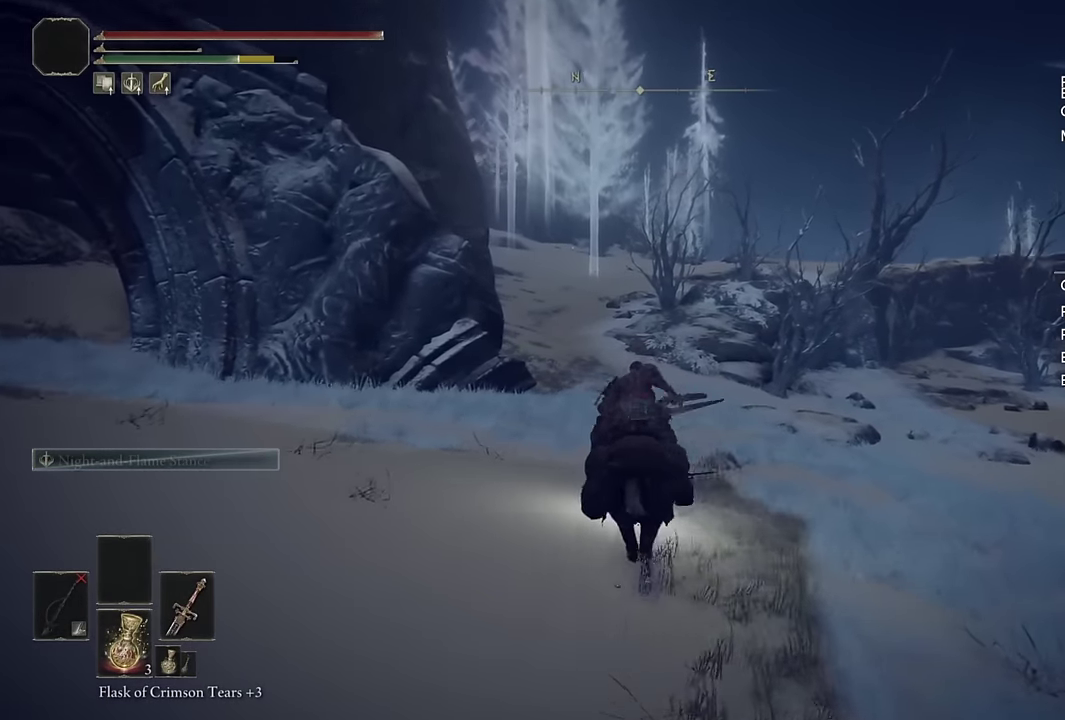
{"buttons": [], "left_stick": "up", "right_stick": "center", "events": []}
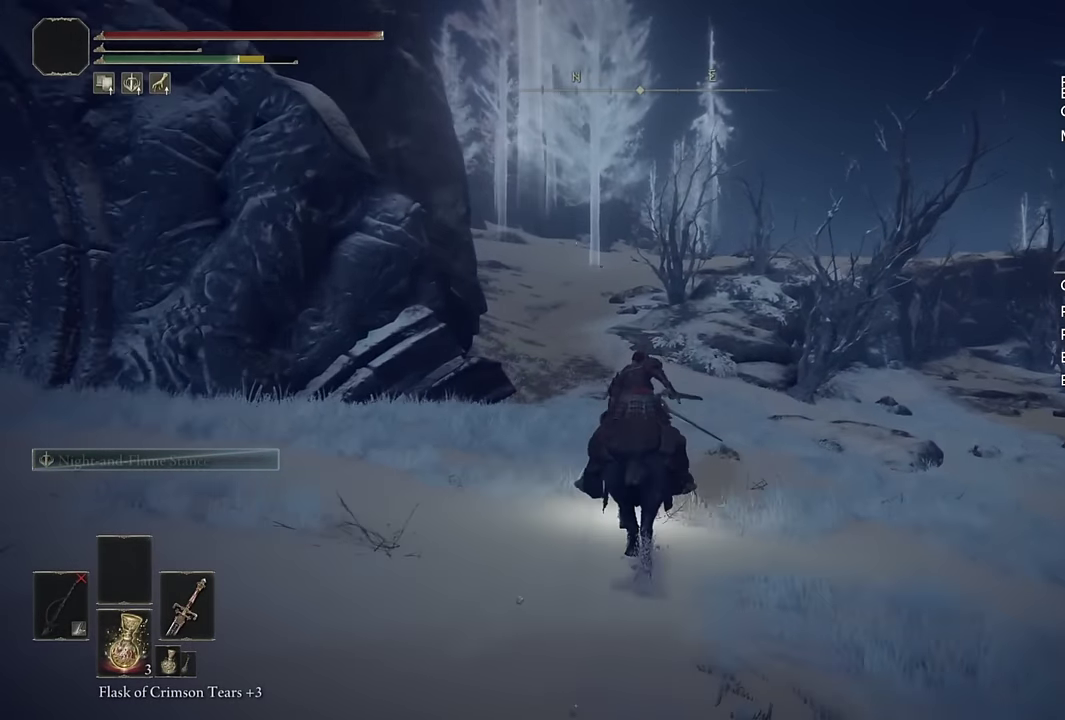
{"buttons": [], "left_stick": "up", "right_stick": "center", "events": []}
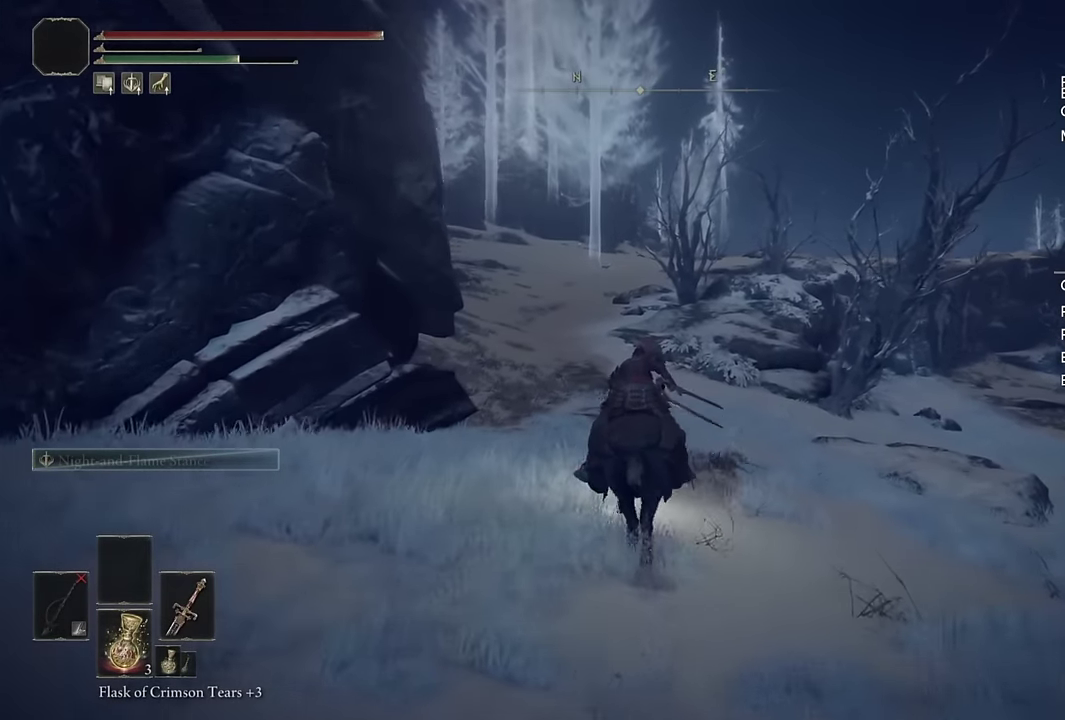
{"buttons": [], "left_stick": "up", "right_stick": "center", "events": []}
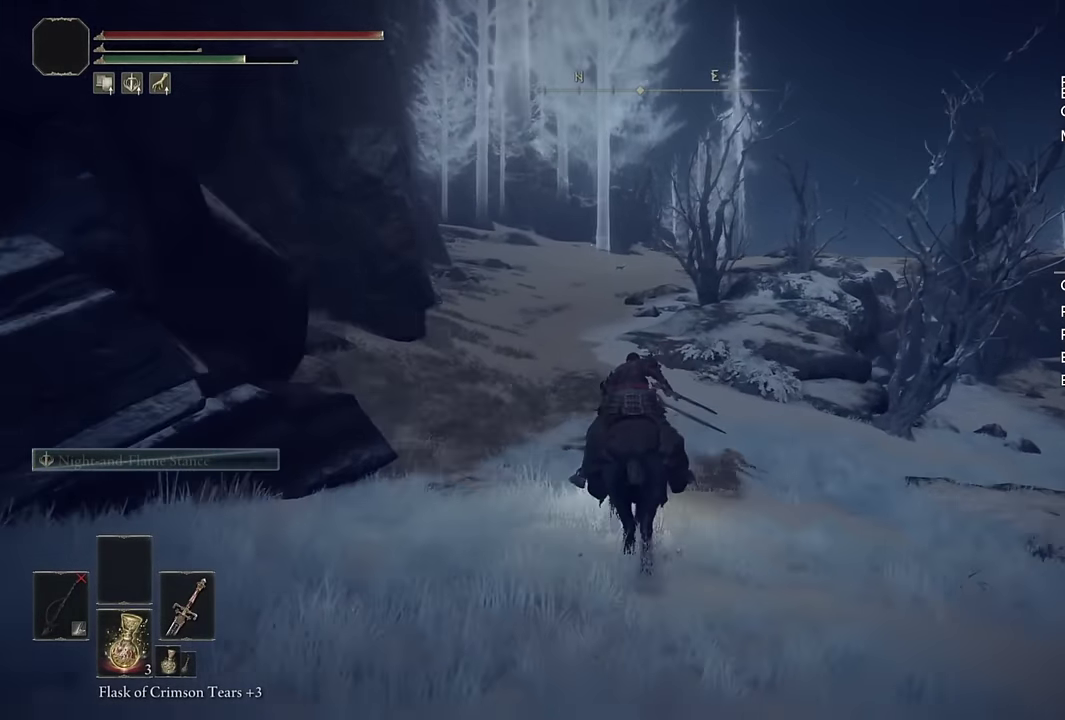
{"buttons": [], "left_stick": "up", "right_stick": "center", "events": []}
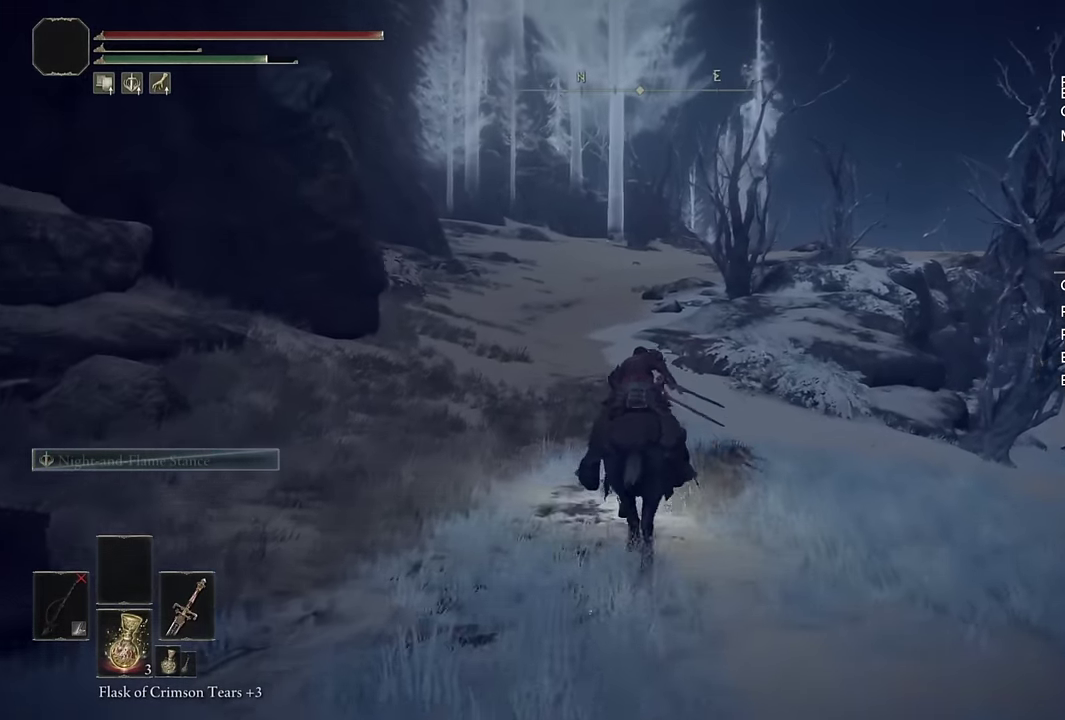
{"buttons": [], "left_stick": "up", "right_stick": "center", "events": [[217, "CIRCLE", "down"], [317, "CIRCLE", "up"]]}
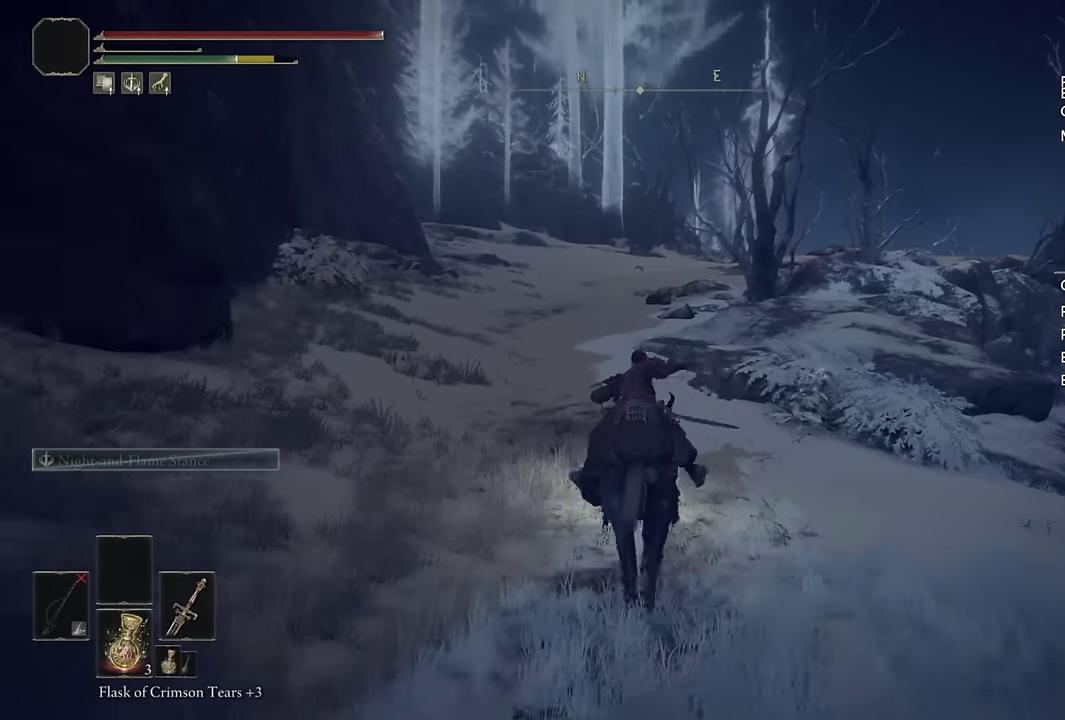
{"buttons": [], "left_stick": "up", "right_stick": "center", "events": []}
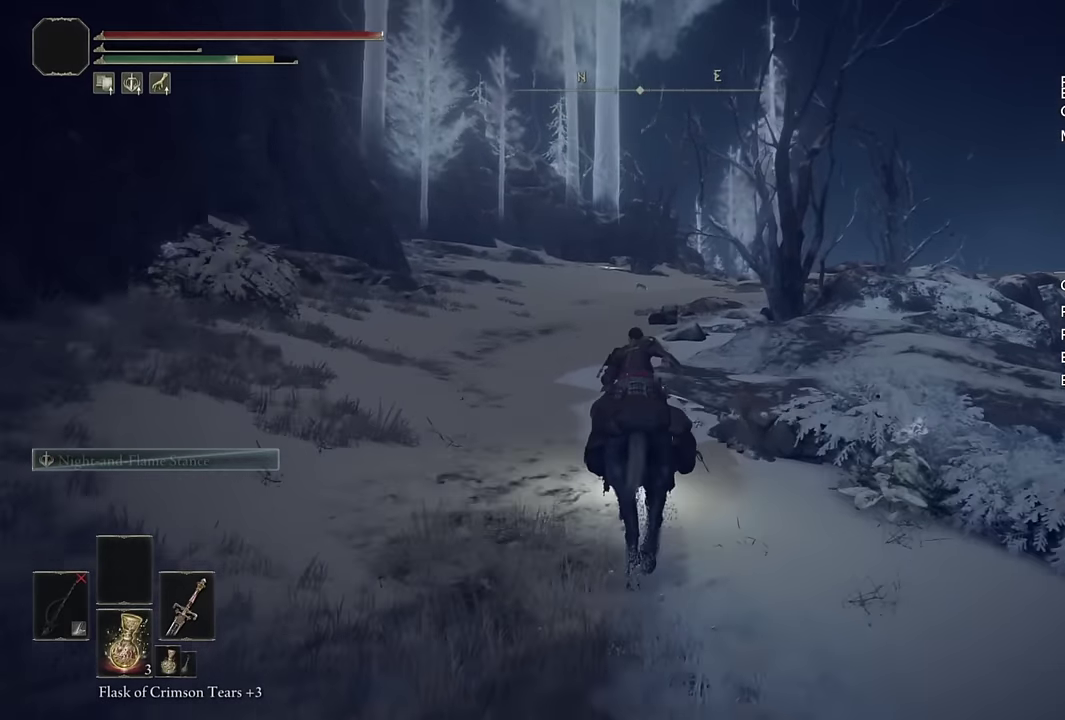
{"buttons": [], "left_stick": "up", "right_stick": "center", "events": [[150, "CIRCLE", "down"], [267, "CIRCLE", "up"]]}
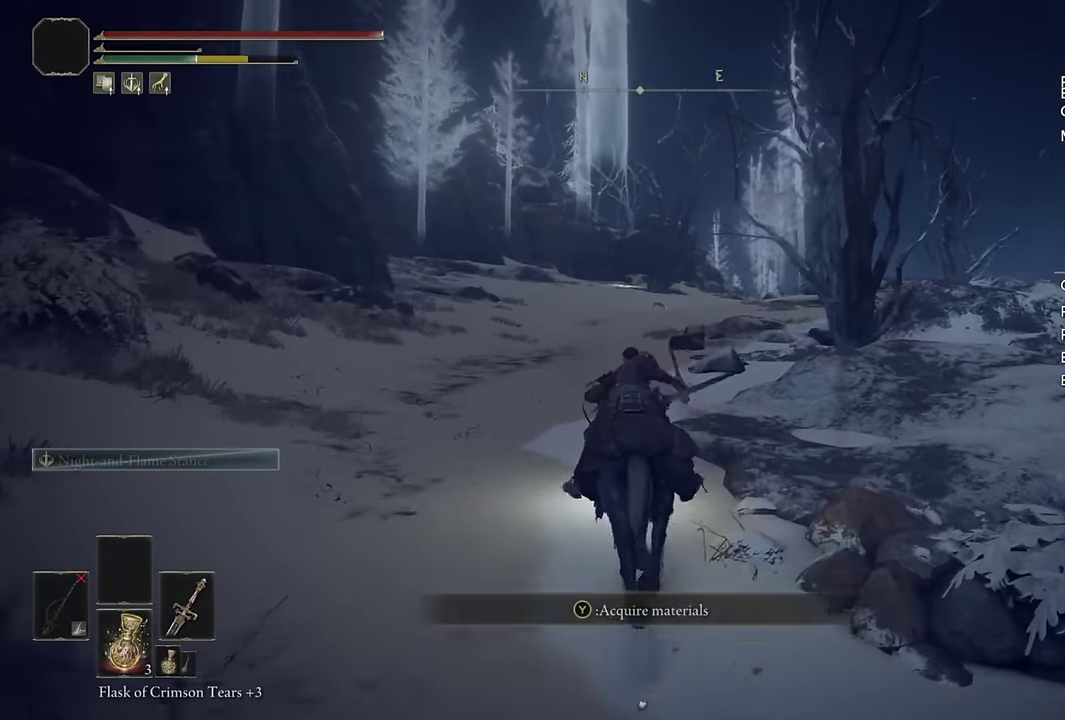
{"buttons": [], "left_stick": "up", "right_stick": "center", "events": []}
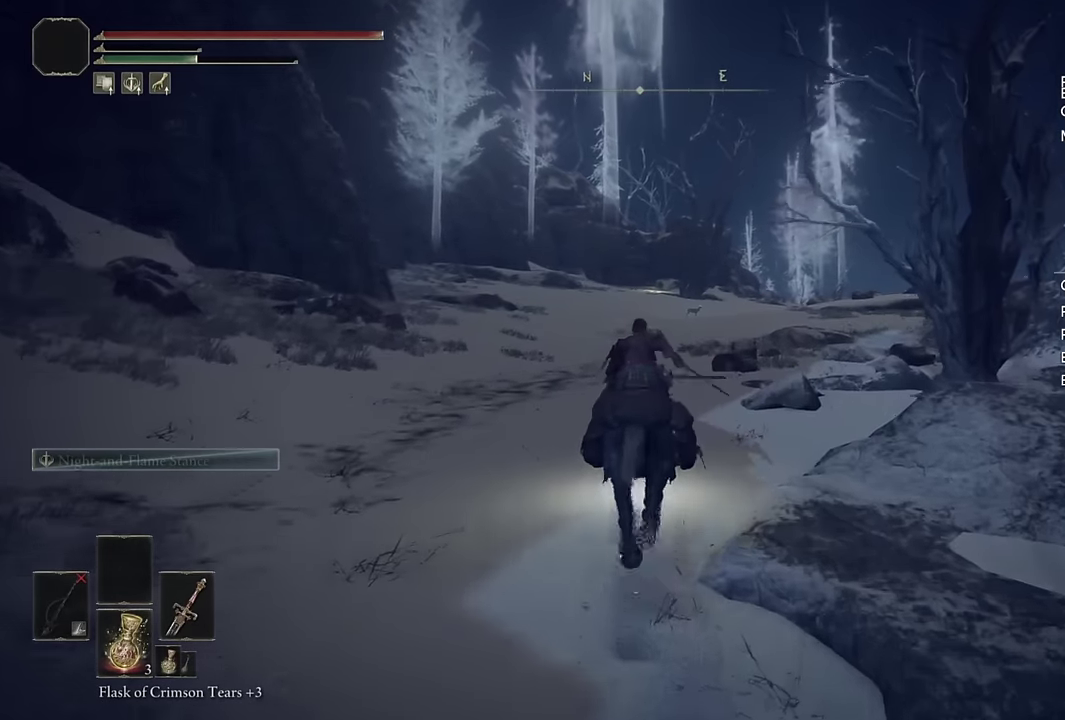
{"buttons": [], "left_stick": "up", "right_stick": "center", "events": []}
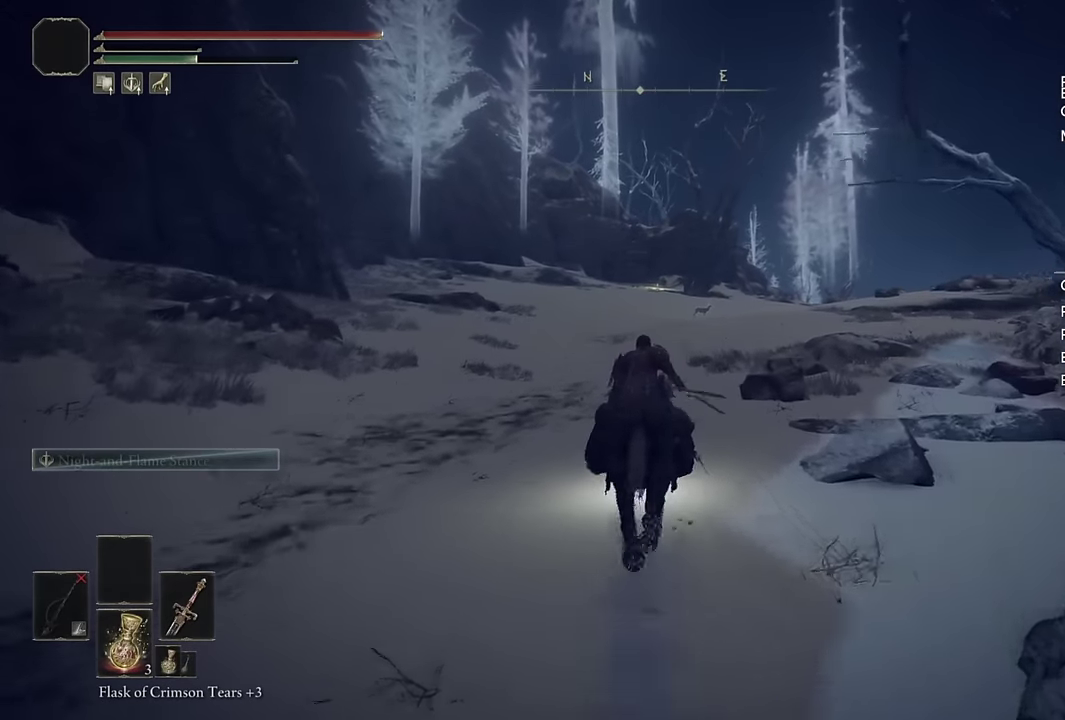
{"buttons": [], "left_stick": "up", "right_stick": "center", "events": [[117, "CIRCLE", "down"], [267, "CIRCLE", "up"]]}
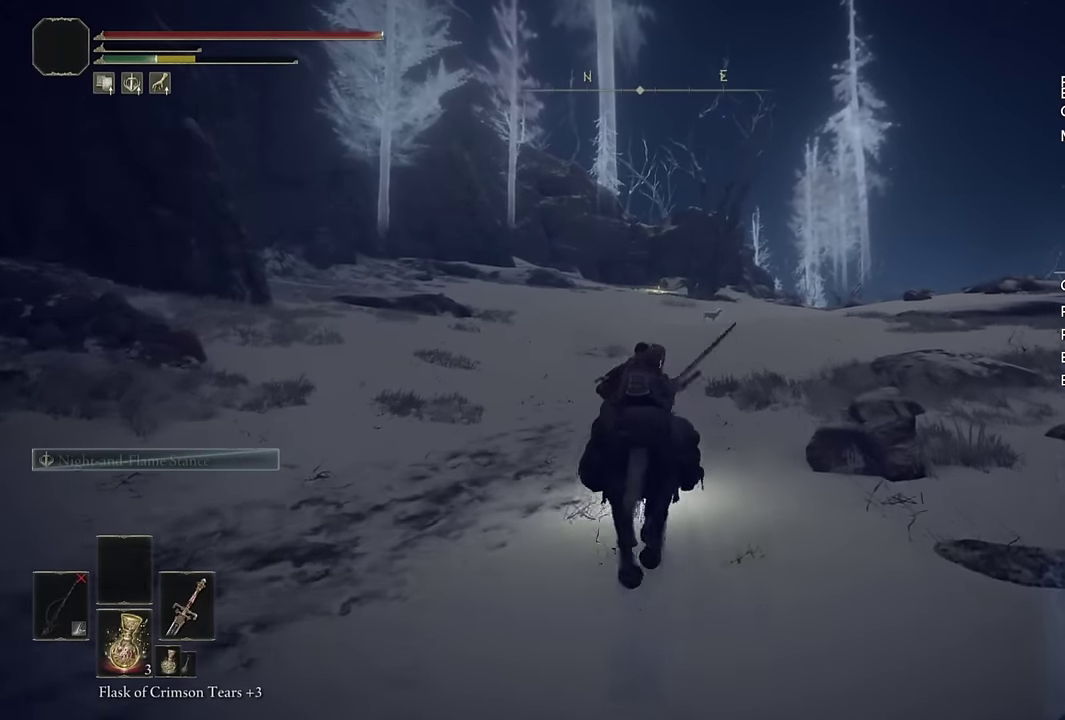
{"buttons": ["DPAD_LEFT"], "left_stick": "up", "right_stick": "center", "events": [[150, "right_stick", "down"], [217, "right_stick", "center"], [483, "DPAD_LEFT", "down"]]}
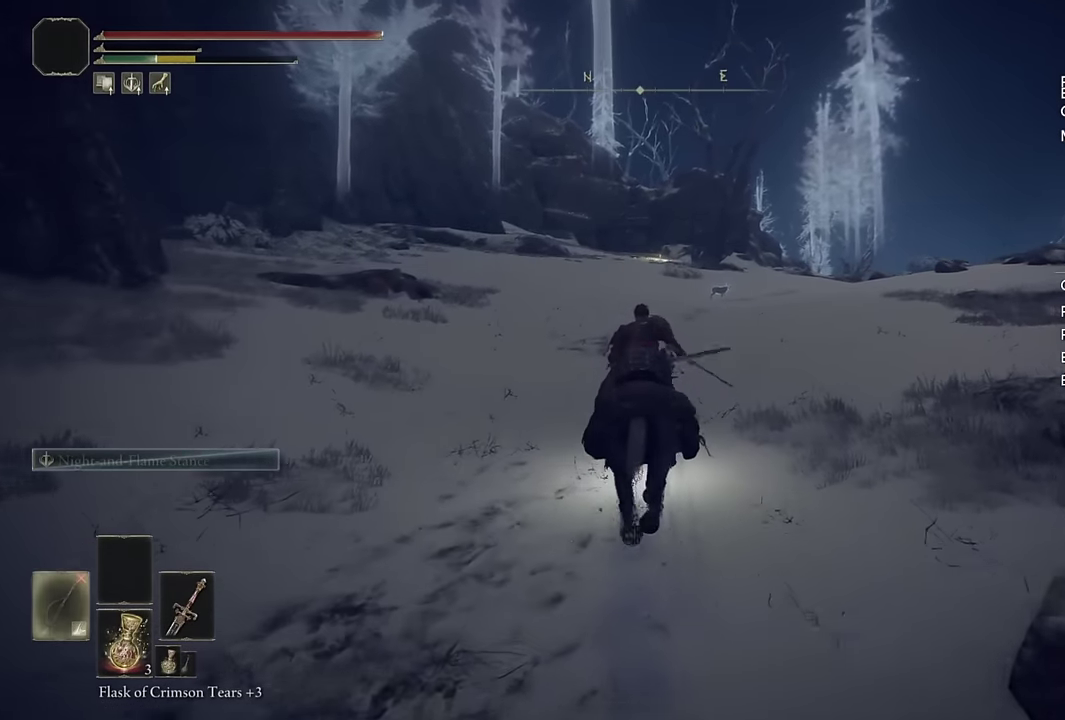
{"buttons": [], "left_stick": "up", "right_stick": "center", "events": [[83, "DPAD_LEFT", "up"]]}
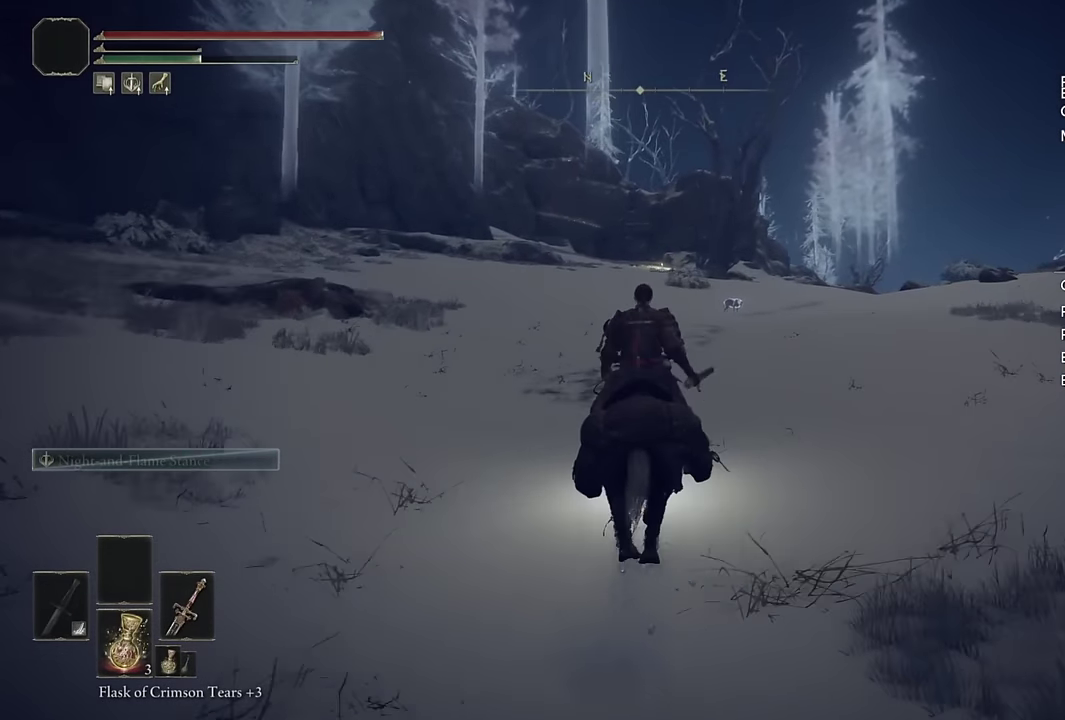
{"buttons": [], "left_stick": "up", "right_stick": "center", "events": []}
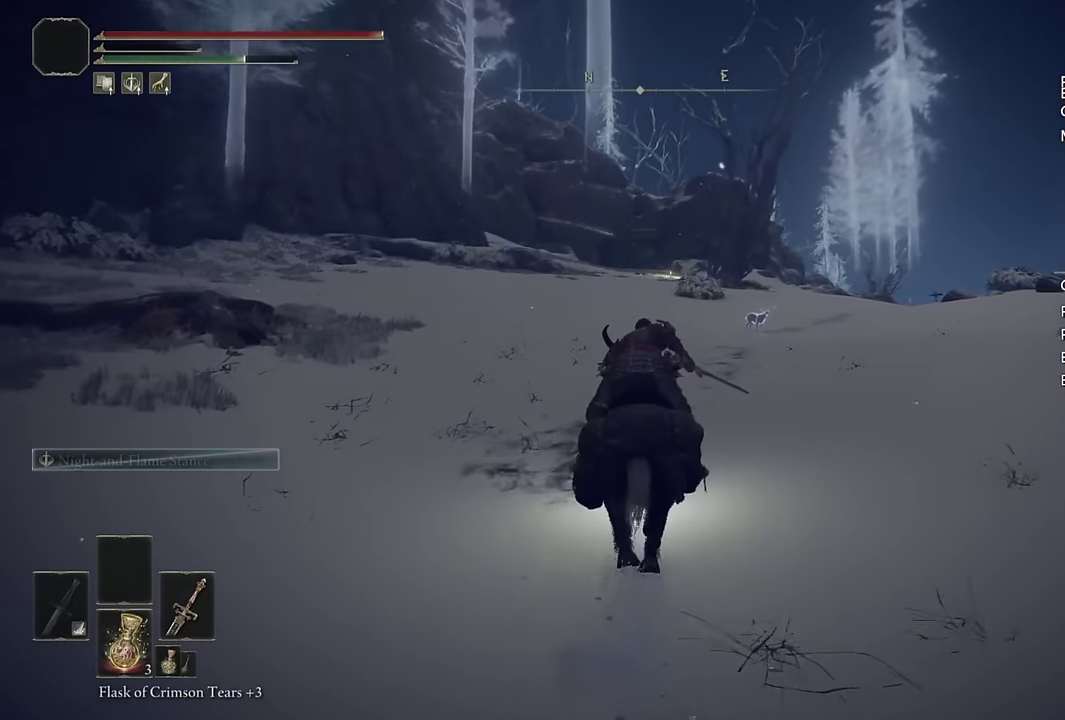
{"buttons": [], "left_stick": "up", "right_stick": "center", "events": [[267, "CIRCLE", "down"], [400, "CIRCLE", "up"]]}
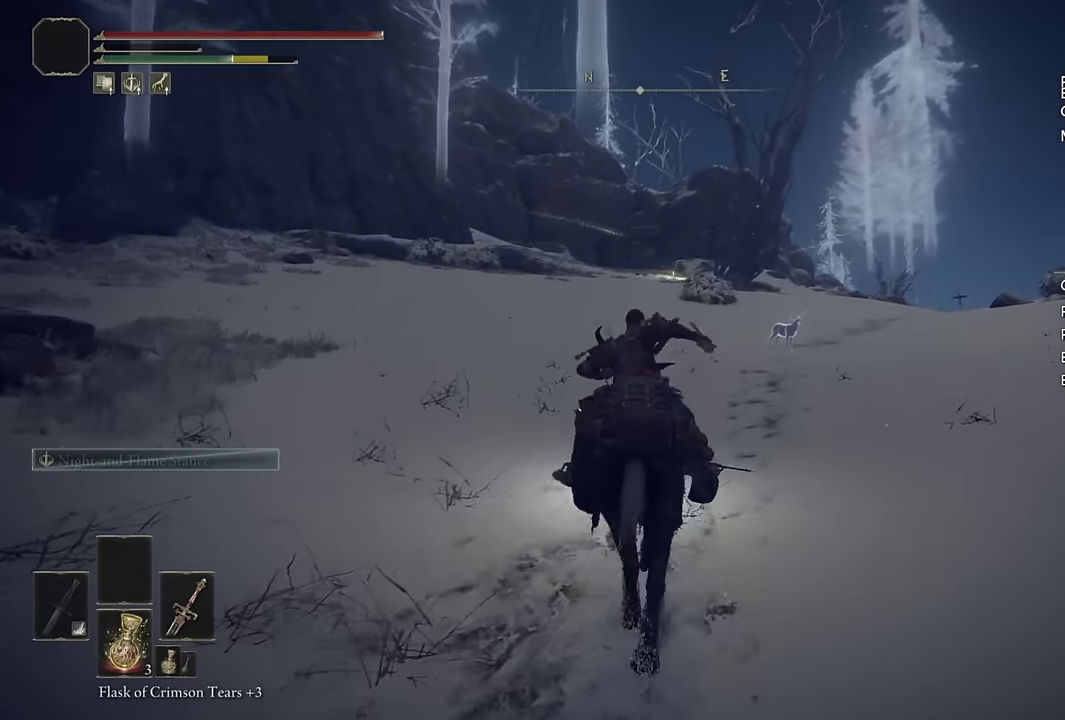
{"buttons": [], "left_stick": "up", "right_stick": "center", "events": [[200, "right_stick", "down"], [333, "right_stick", "center"]]}
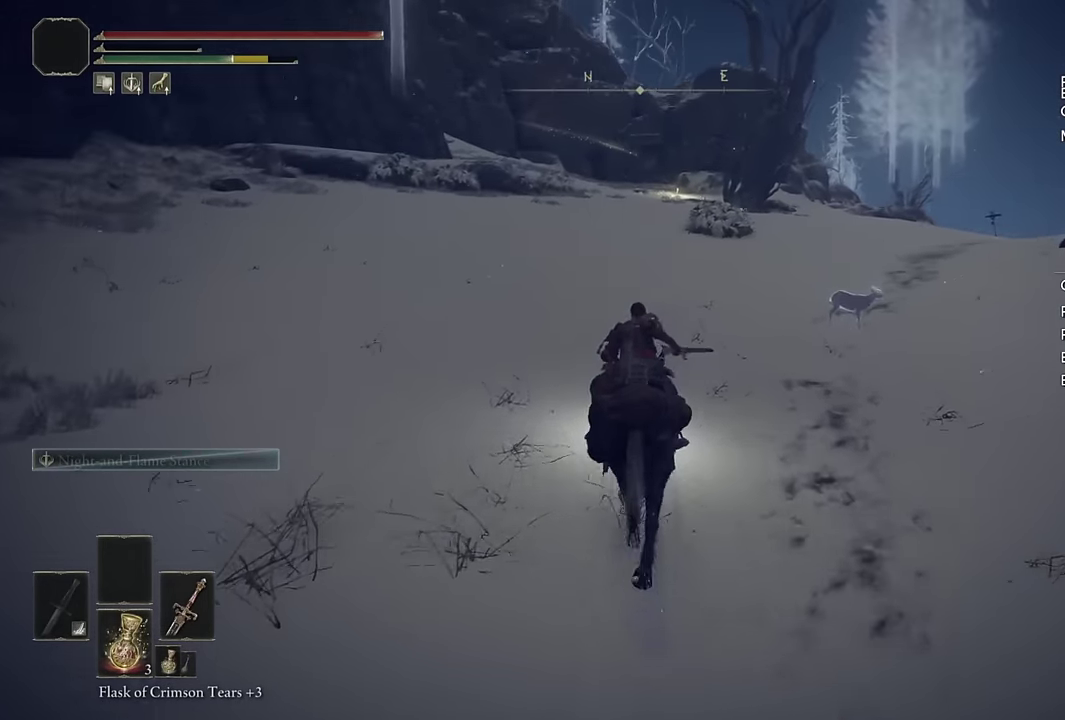
{"buttons": [], "left_stick": "up", "right_stick": "center", "events": [[83, "right_stick", "down-right"], [150, "right_stick", "center"]]}
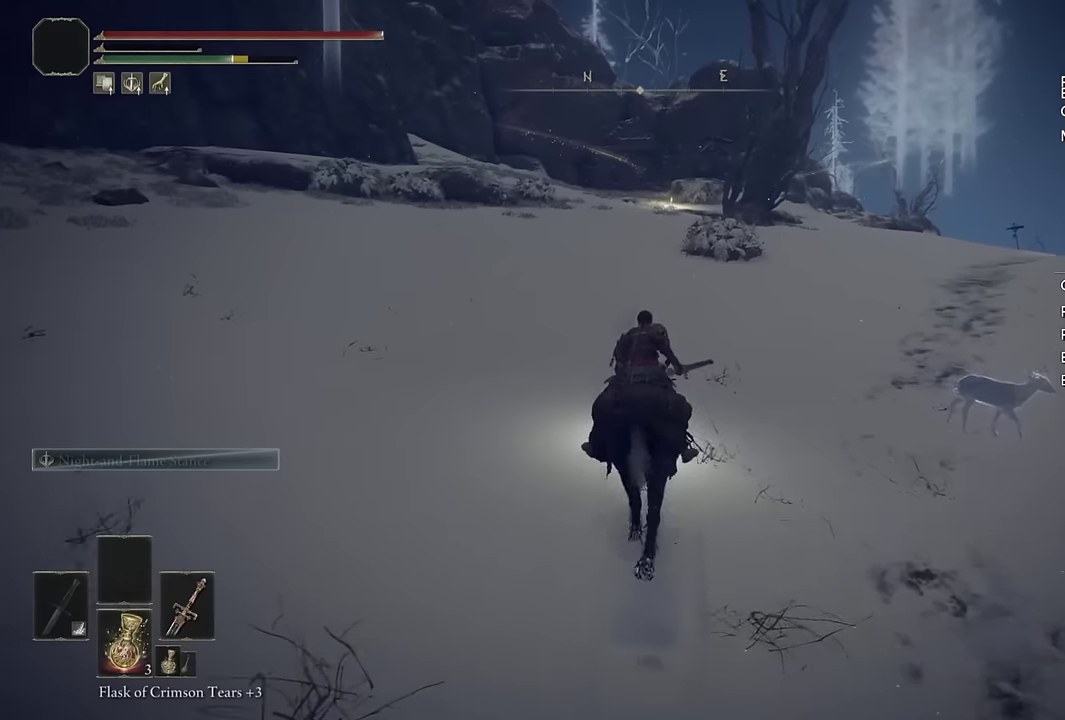
{"buttons": [], "left_stick": "up", "right_stick": "center", "events": [[250, "CIRCLE", "down"], [383, "CIRCLE", "up"]]}
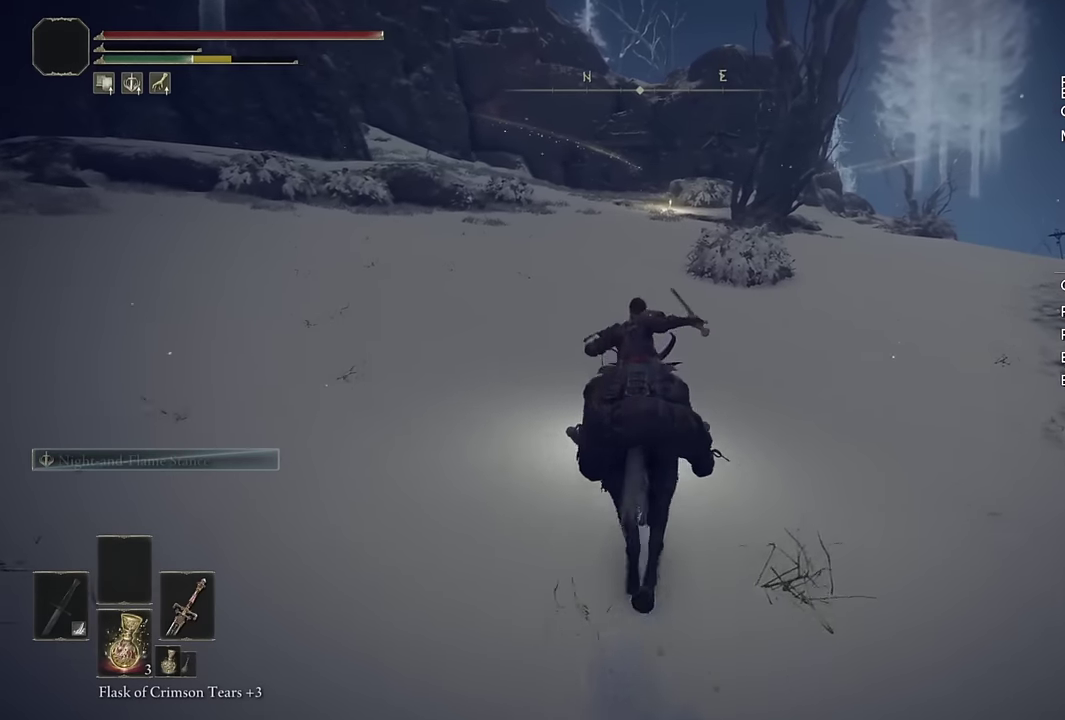
{"buttons": [], "left_stick": "up", "right_stick": "down-right", "events": [[417, "right_stick", "down-right"]]}
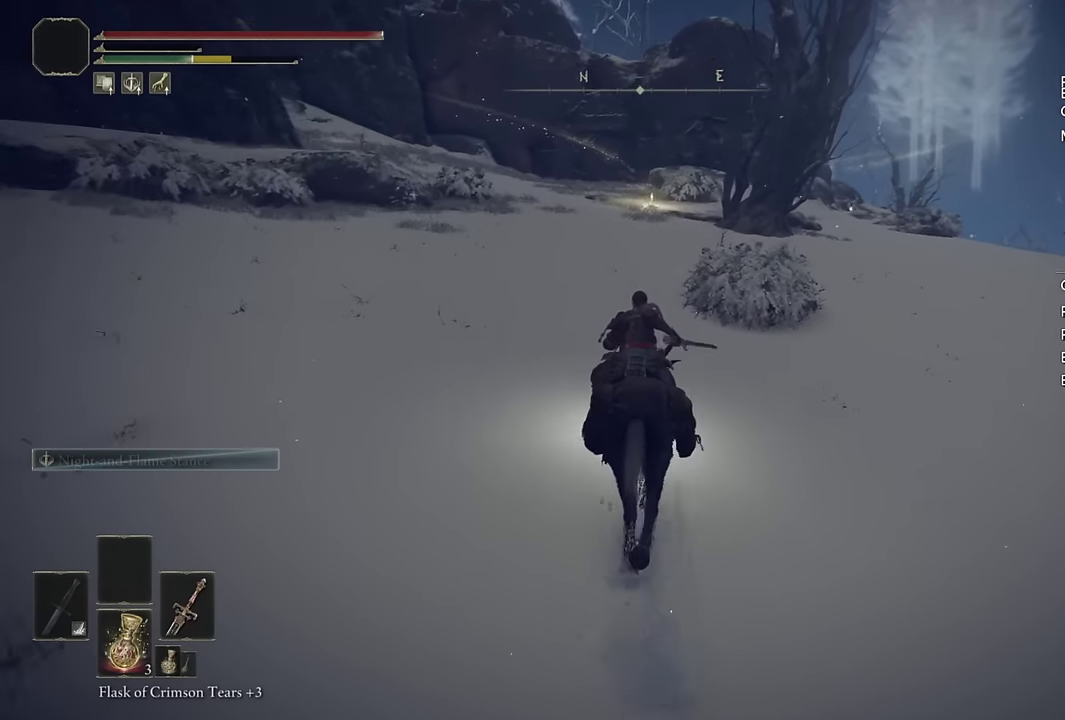
{"buttons": [], "left_stick": "up", "right_stick": "center", "events": [[17, "right_stick", "center"]]}
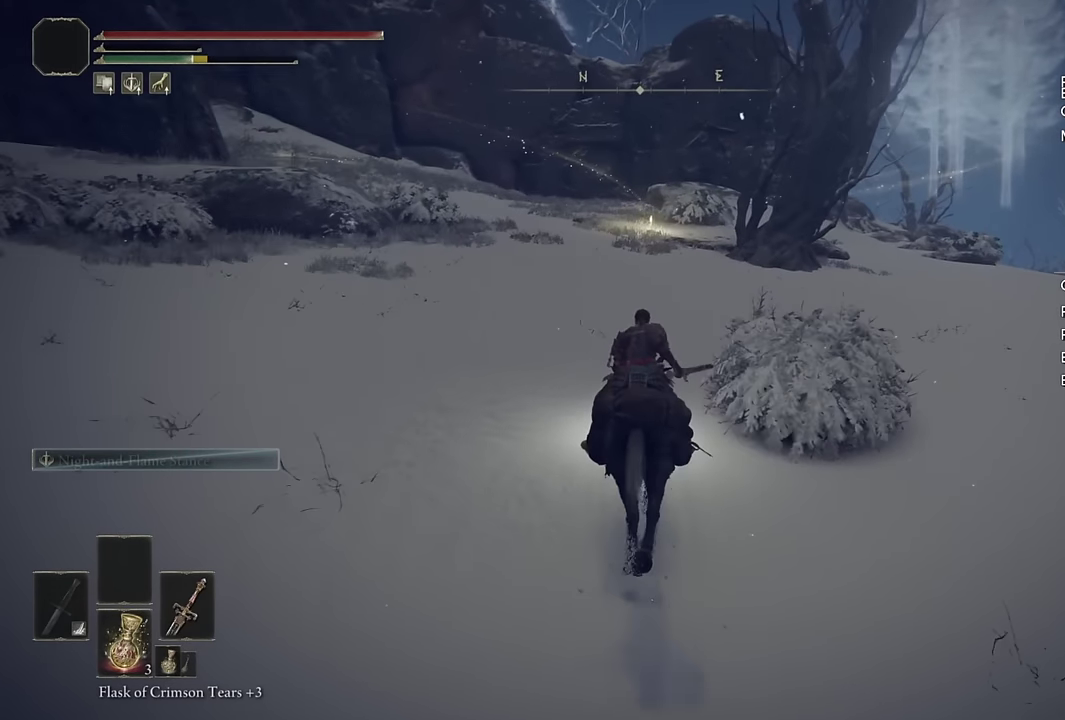
{"buttons": [], "left_stick": "up", "right_stick": "center", "events": [[150, "CIRCLE", "down"], [267, "CIRCLE", "up"]]}
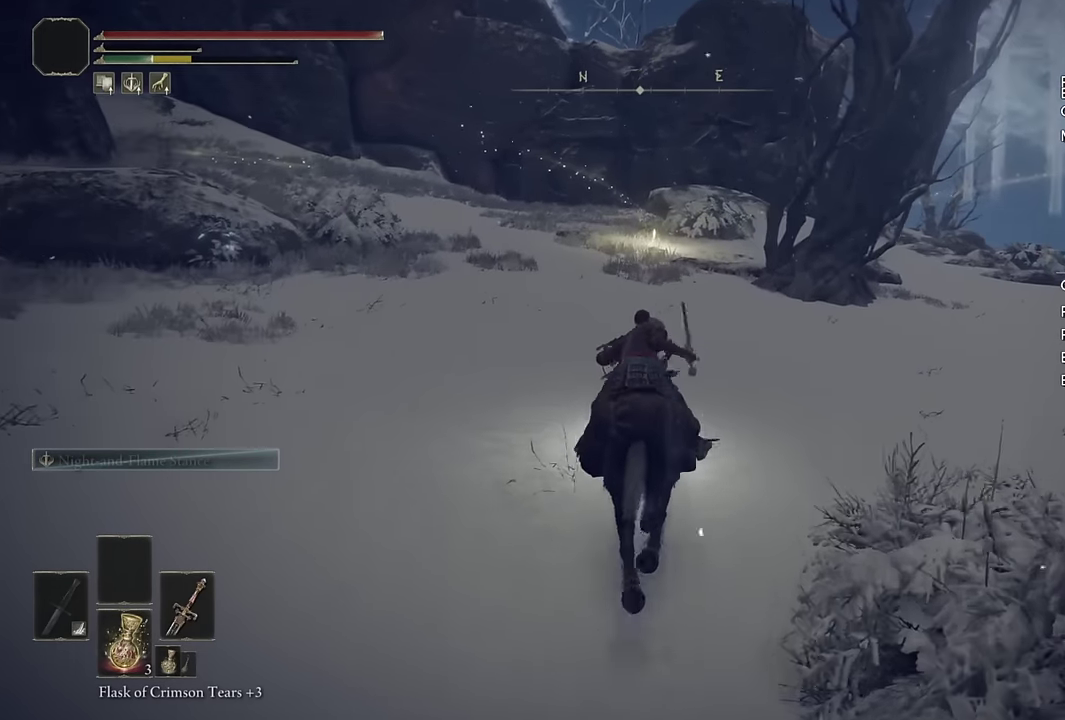
{"buttons": [], "left_stick": "up", "right_stick": "center", "events": [[100, "right_stick", "down-right"], [217, "right_stick", "center"]]}